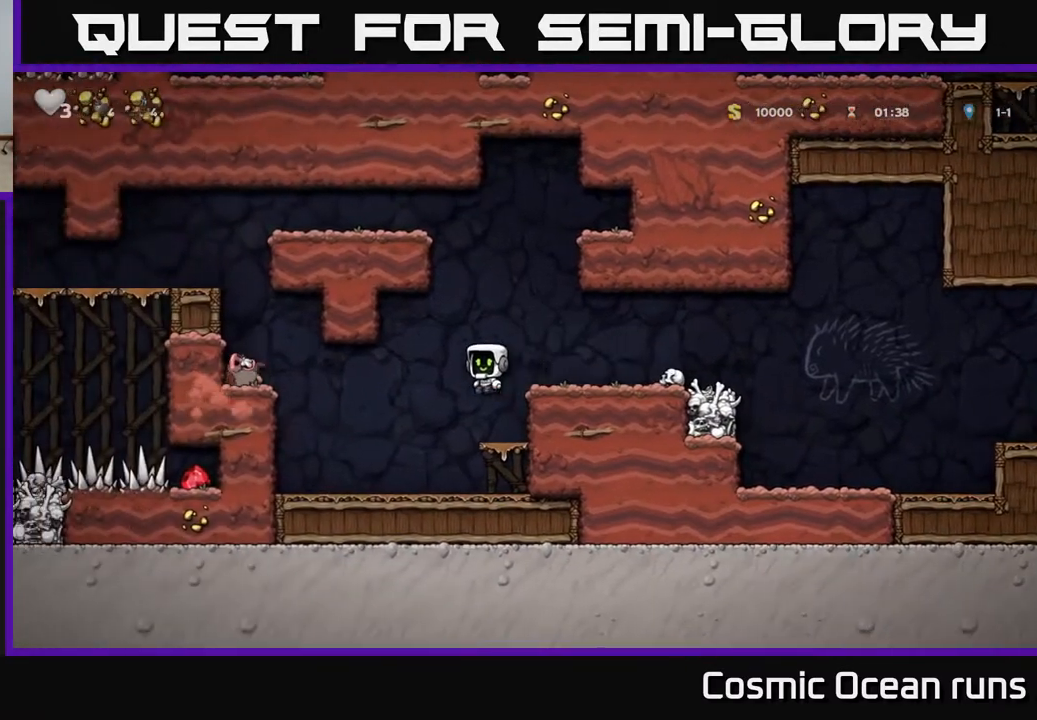
Gameplay with a controller (Xbox layout); each line is a JSON object with the inputs held at the frame after it. "events" lists button and stick changes between this image and that frame as [ms after this image, input, new state], when the widget could be followed in between.
{"buttons": ["DPAD_RIGHT"], "left_stick": "center", "right_stick": "center", "events": [[250, "DPAD_LEFT", "up"], [300, "DPAD_RIGHT", "down"]]}
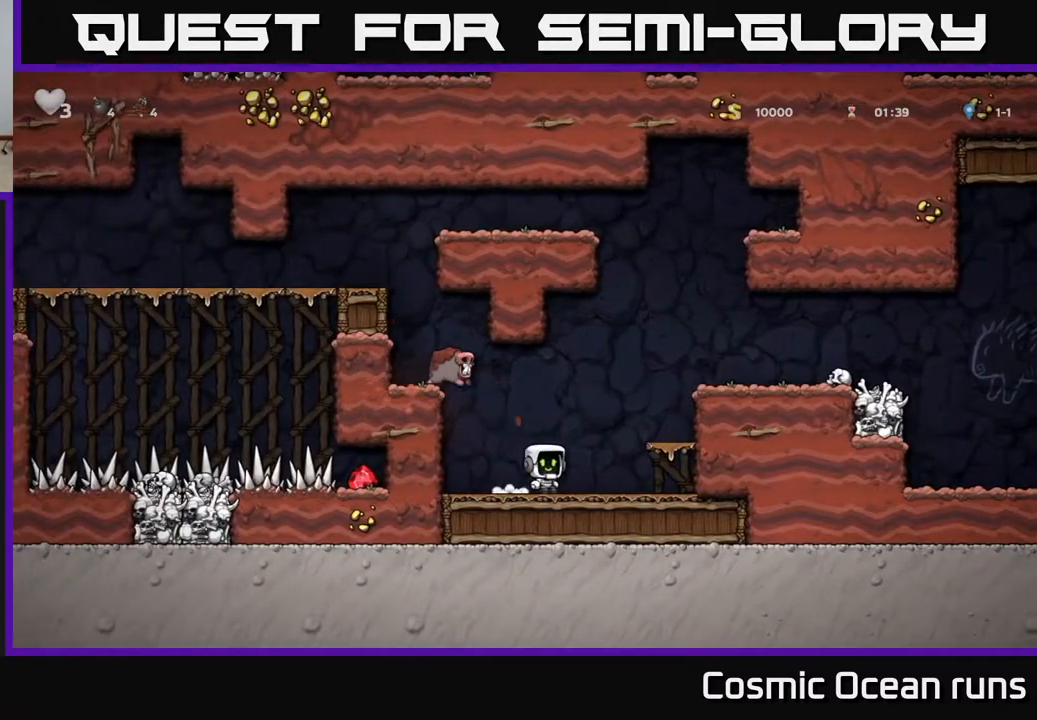
{"buttons": ["A", "DPAD_LEFT"], "left_stick": "center", "right_stick": "center", "events": [[83, "A", "down"], [200, "A", "up"], [250, "DPAD_RIGHT", "up"], [433, "DPAD_LEFT", "down"], [483, "A", "down"]]}
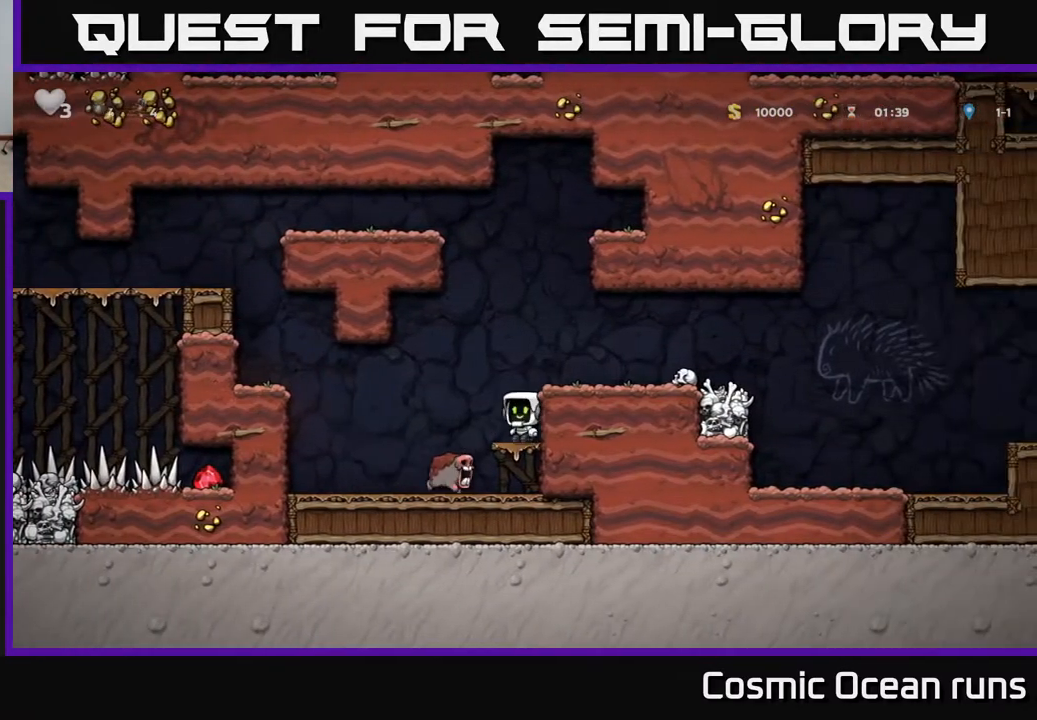
{"buttons": ["DPAD_LEFT"], "left_stick": "center", "right_stick": "center", "events": [[200, "A", "up"]]}
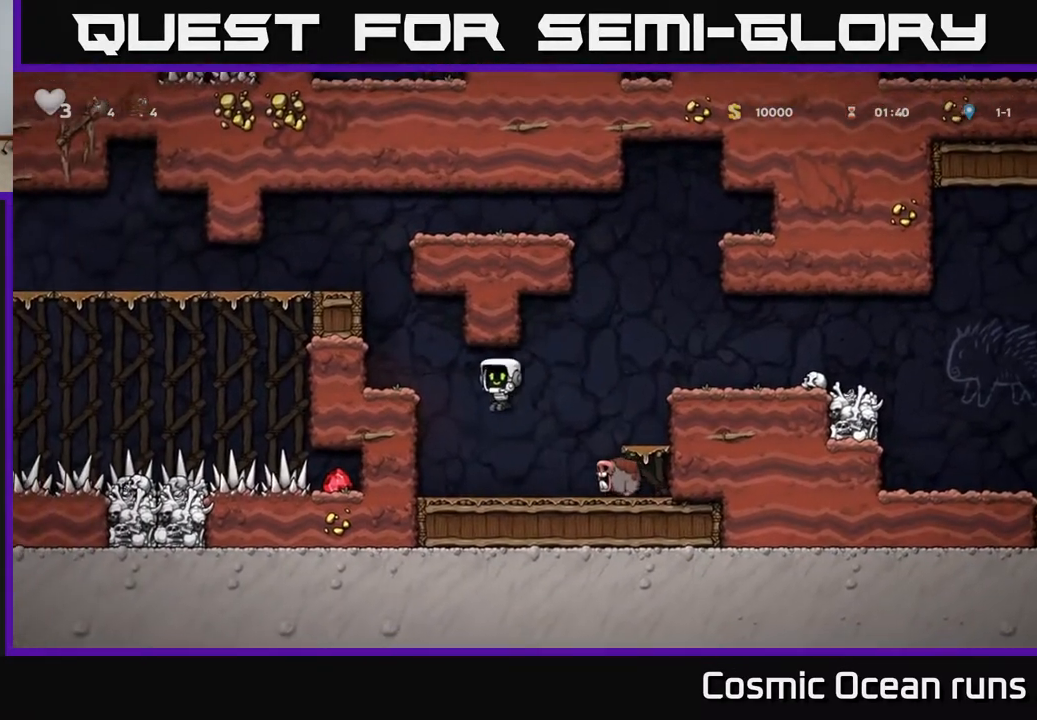
{"buttons": ["DPAD_LEFT"], "left_stick": "center", "right_stick": "center", "events": [[250, "A", "down"], [383, "A", "up"]]}
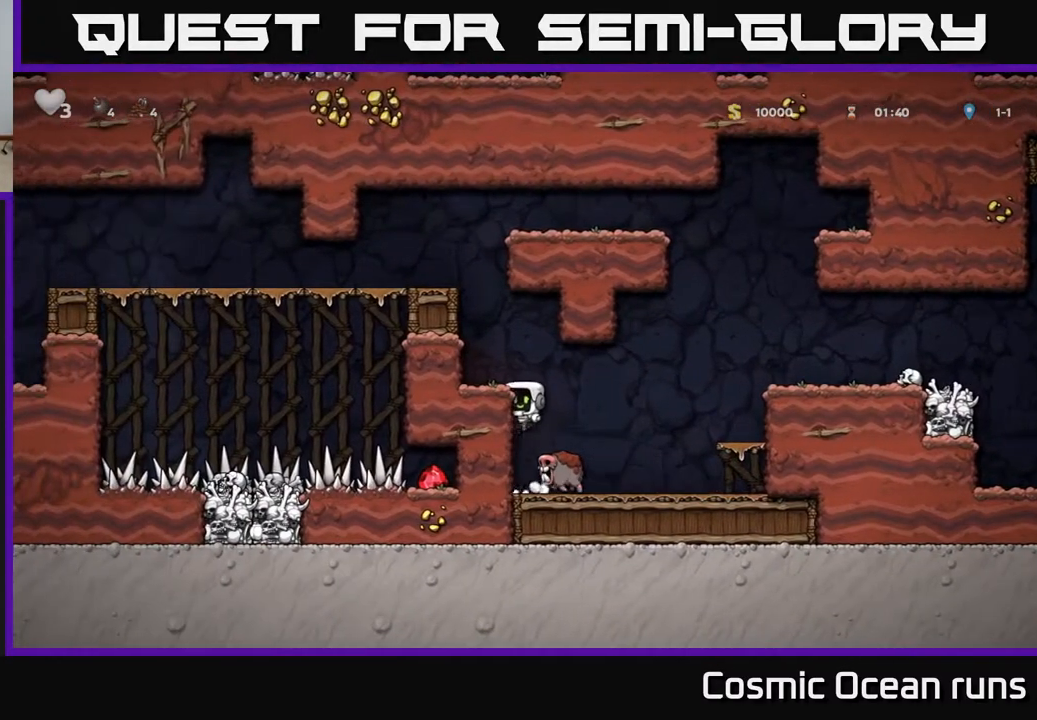
{"buttons": ["A", "DPAD_LEFT"], "left_stick": "center", "right_stick": "center", "events": [[83, "A", "down"], [233, "A", "up"], [450, "A", "down"]]}
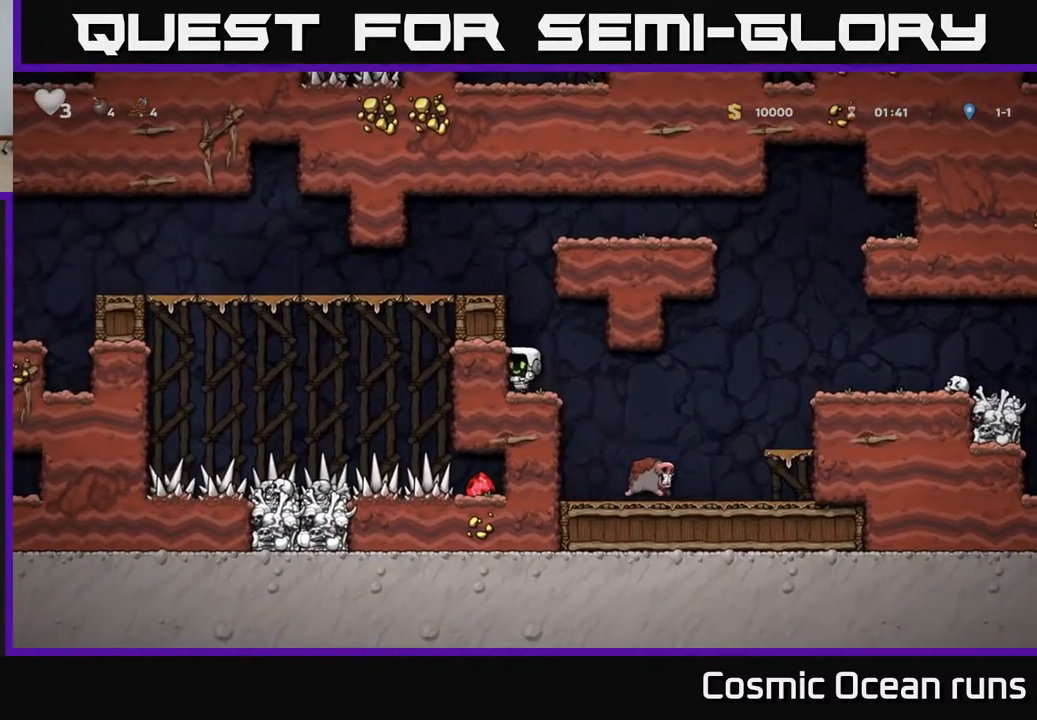
{"buttons": ["DPAD_LEFT"], "left_stick": "center", "right_stick": "center", "events": [[117, "A", "up"], [300, "A", "down"], [417, "A", "up"]]}
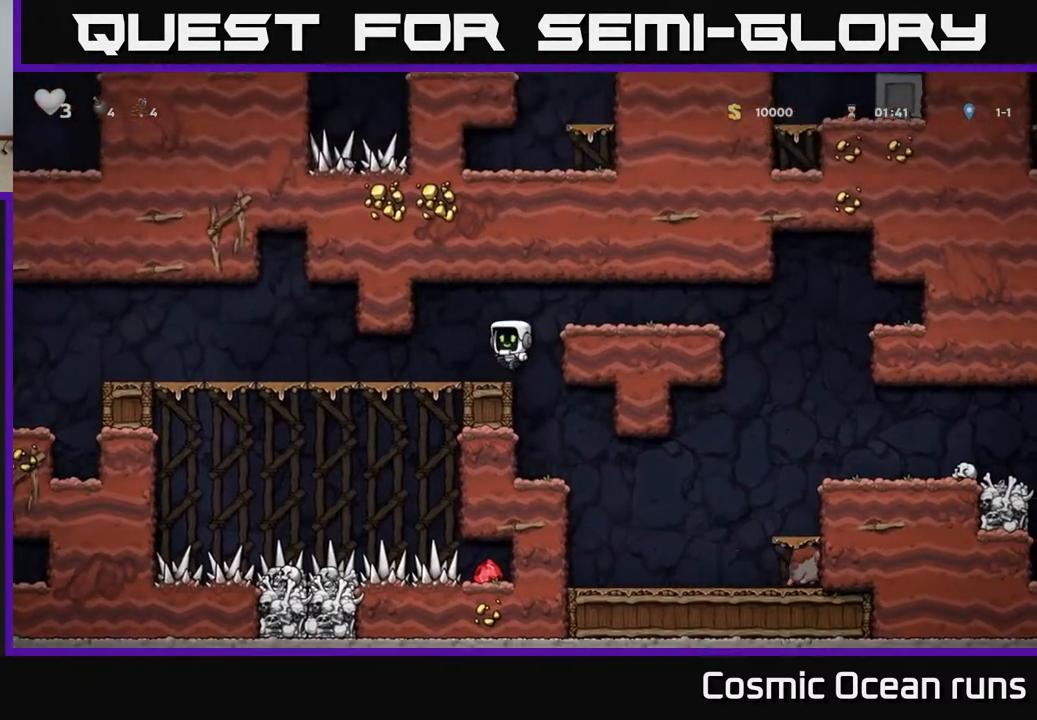
{"buttons": ["DPAD_LEFT"], "left_stick": "center", "right_stick": "center", "events": []}
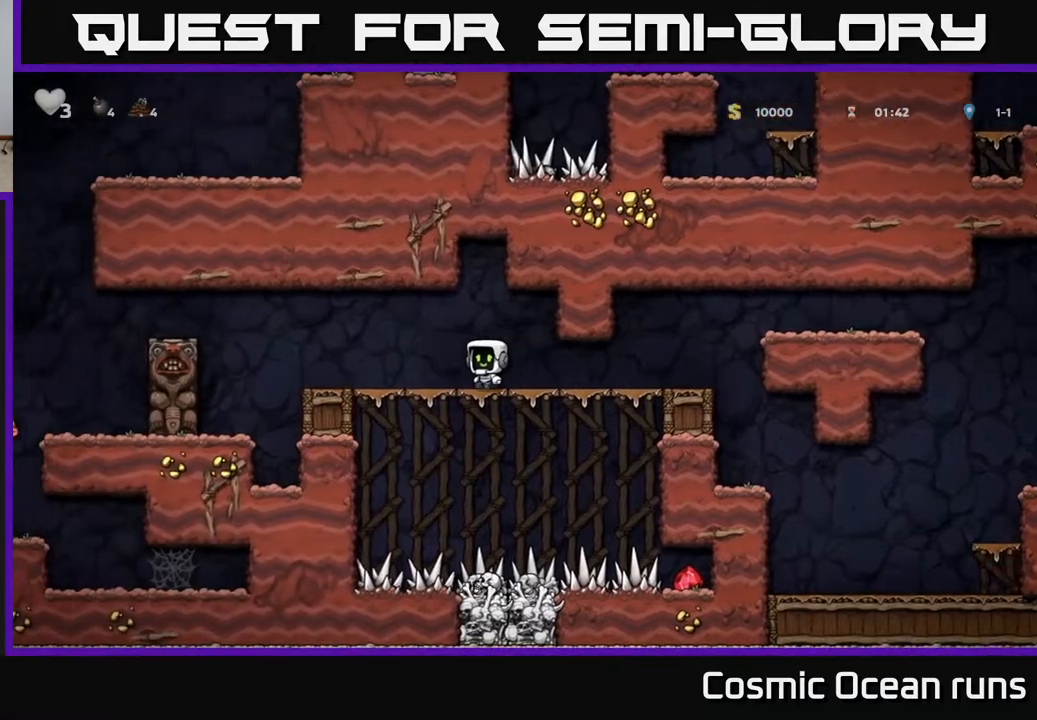
{"buttons": ["A", "DPAD_LEFT"], "left_stick": "center", "right_stick": "center", "events": [[383, "A", "down"]]}
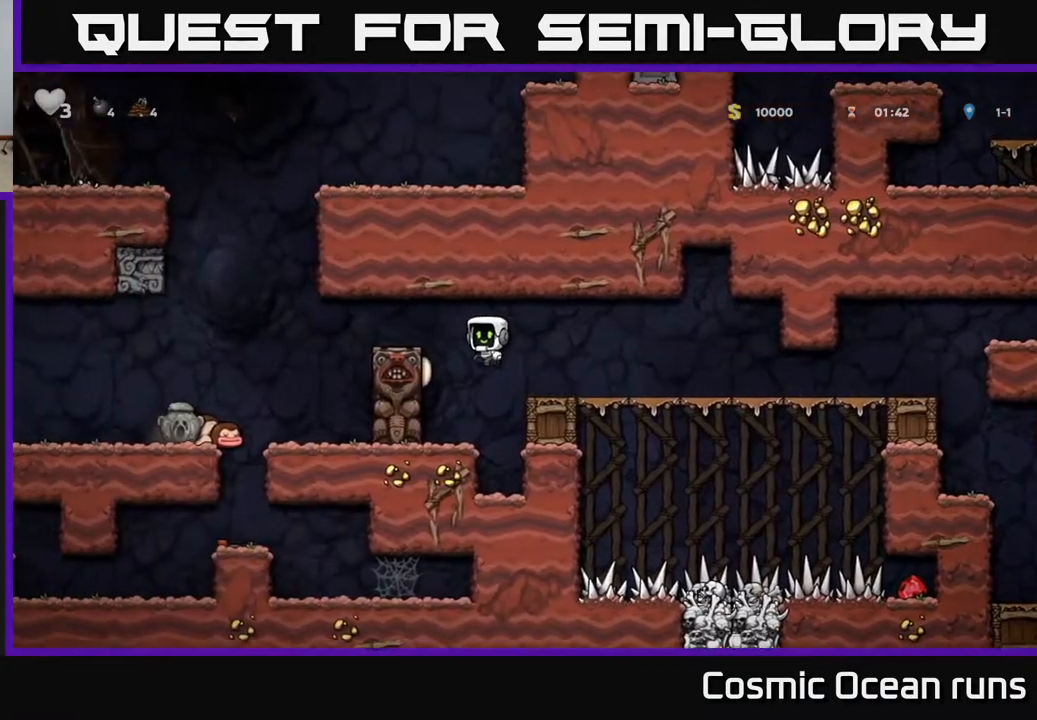
{"buttons": ["DPAD_LEFT"], "left_stick": "center", "right_stick": "center", "events": [[33, "A", "up"], [300, "X", "down"], [467, "X", "up"]]}
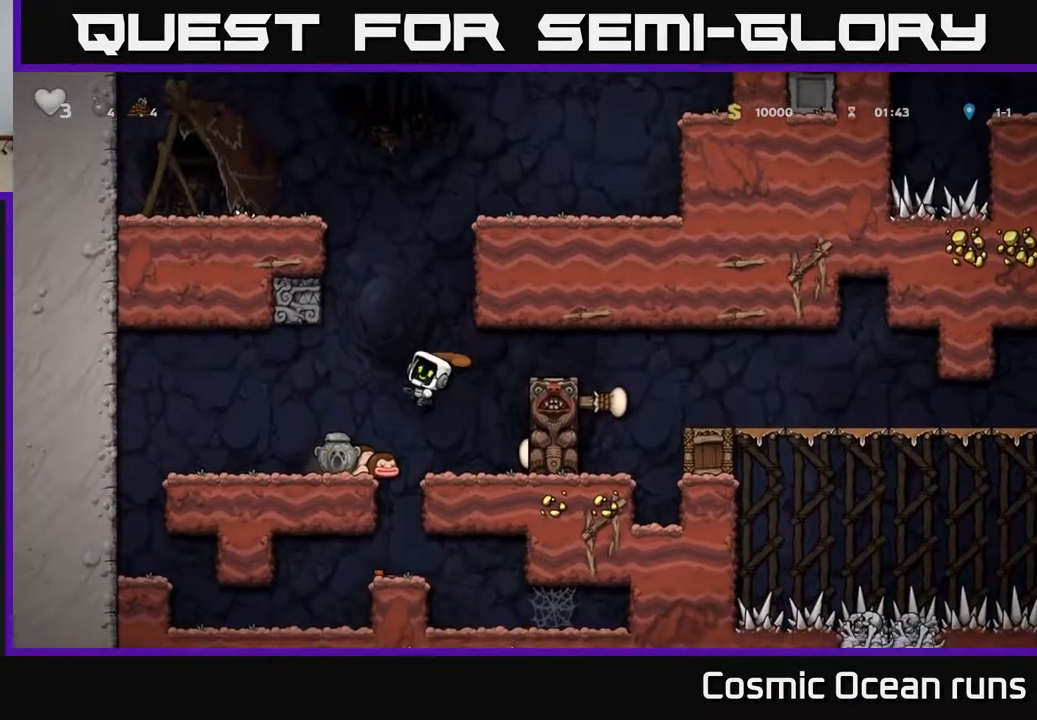
{"buttons": ["DPAD_RIGHT"], "left_stick": "center", "right_stick": "center", "events": [[300, "DPAD_LEFT", "up"], [433, "DPAD_RIGHT", "down"]]}
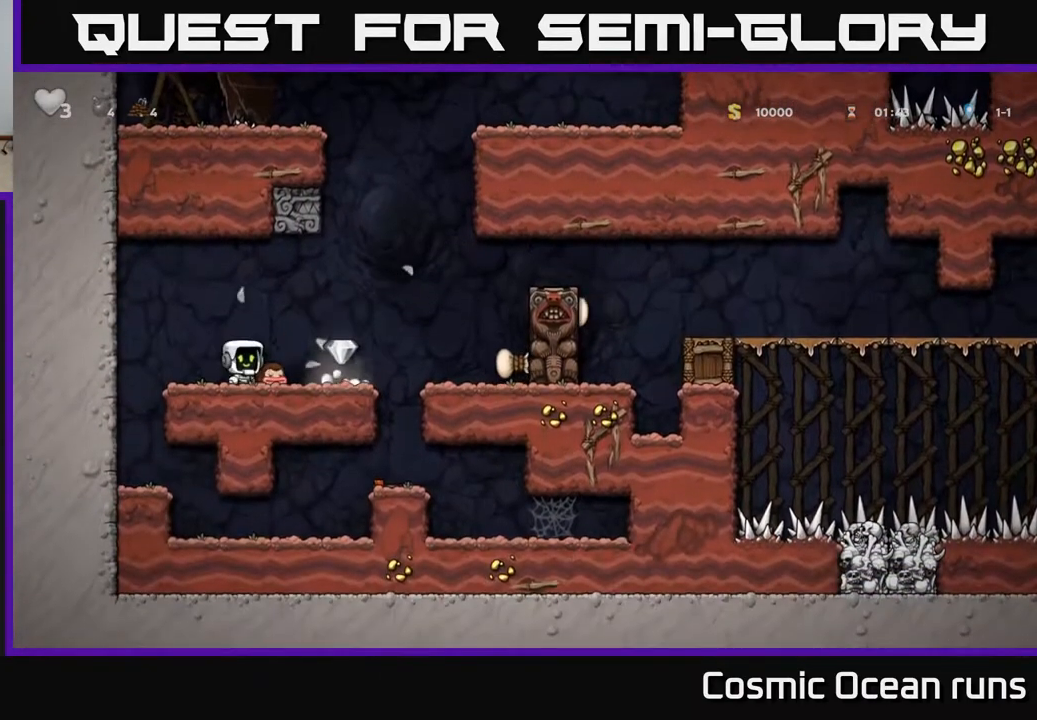
{"buttons": ["DPAD_RIGHT"], "left_stick": "center", "right_stick": "center", "events": [[300, "A", "down"], [483, "A", "up"]]}
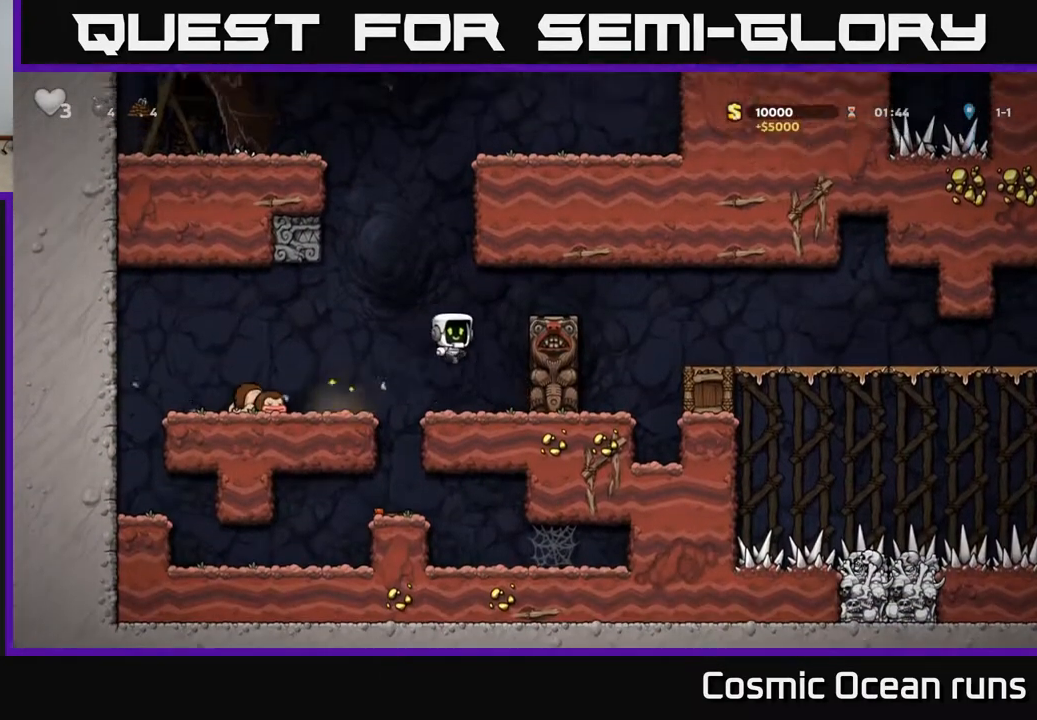
{"buttons": ["DPAD_RIGHT"], "left_stick": "center", "right_stick": "center", "events": [[217, "A", "down"], [333, "A", "up"]]}
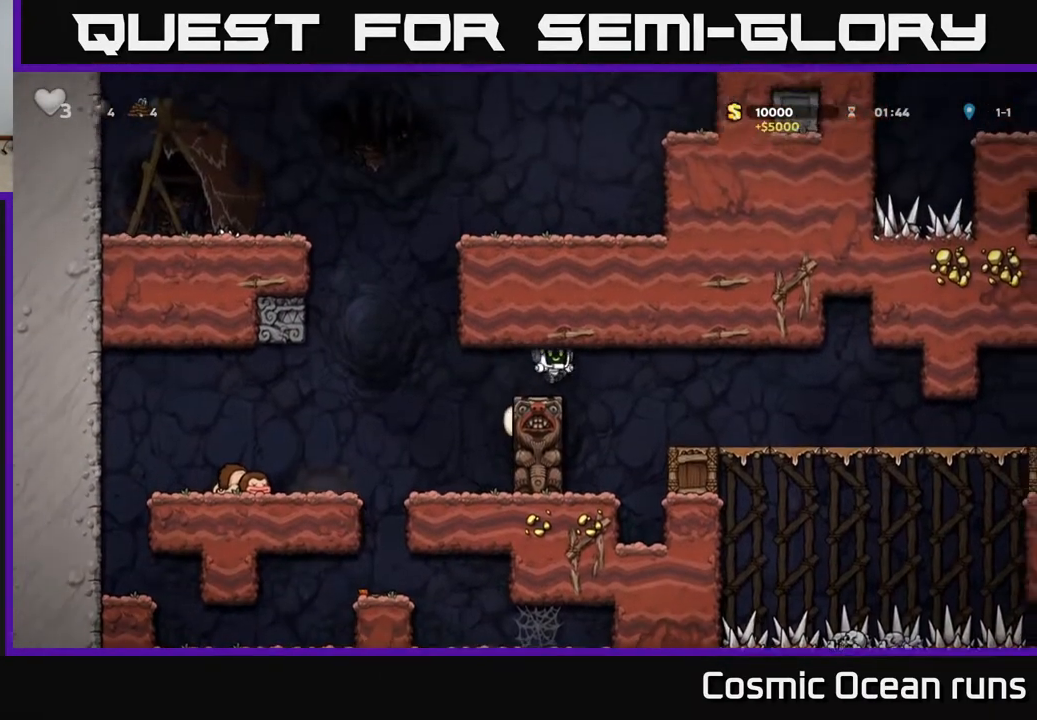
{"buttons": ["DPAD_RIGHT"], "left_stick": "center", "right_stick": "center", "events": []}
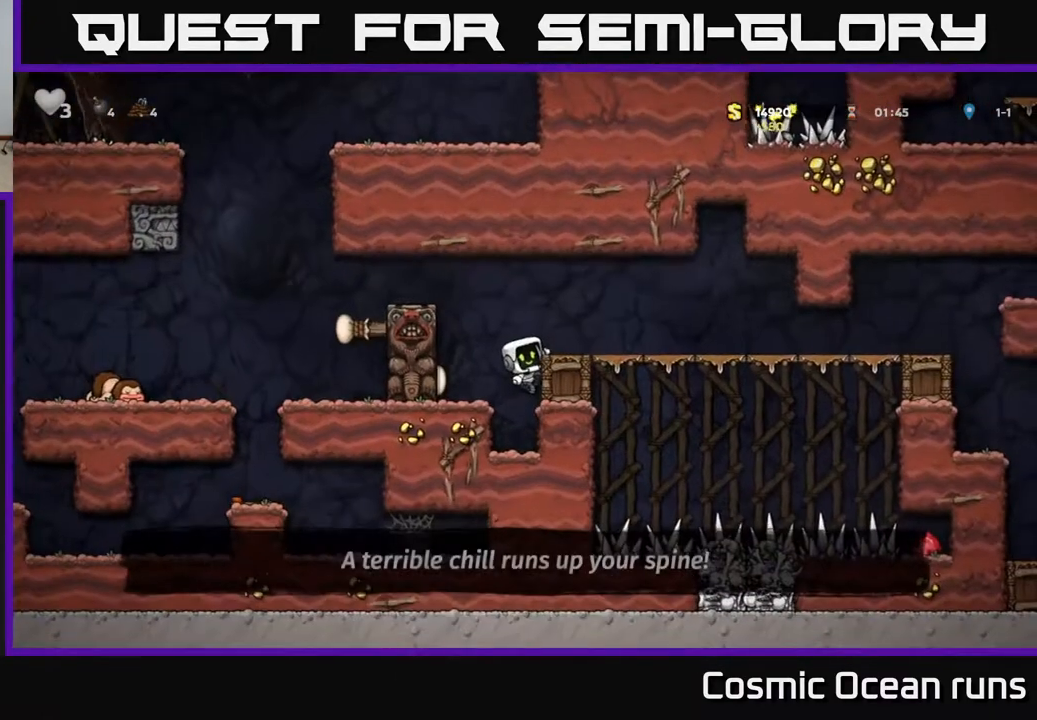
{"buttons": ["DPAD_RIGHT"], "left_stick": "center", "right_stick": "center", "events": [[67, "A", "down"], [217, "A", "up"]]}
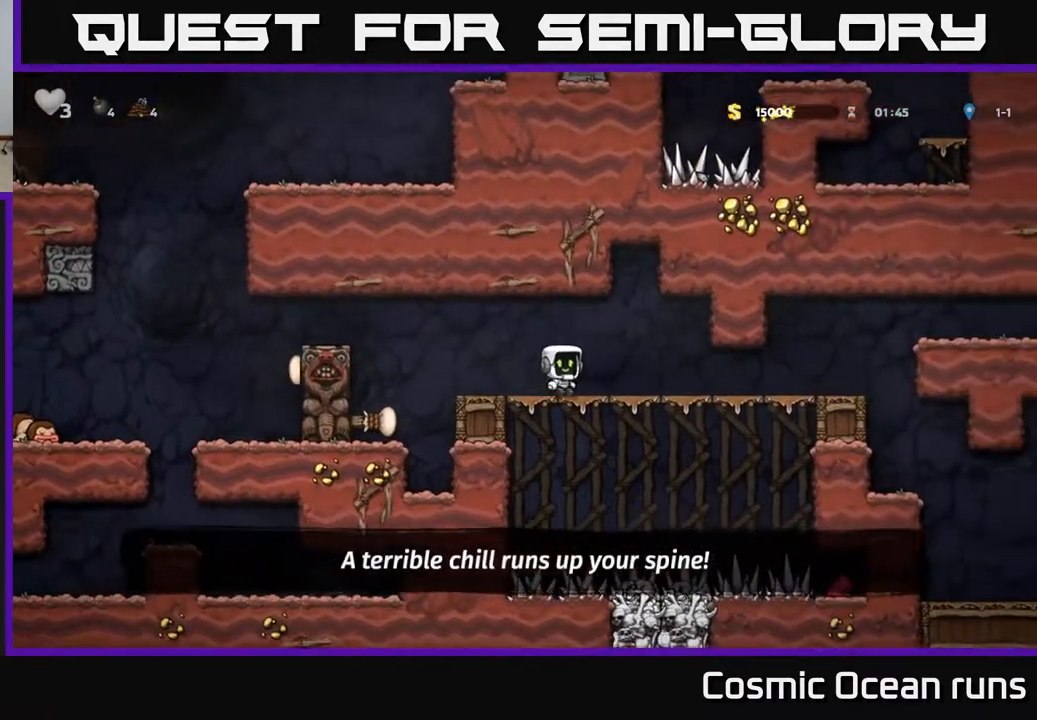
{"buttons": ["DPAD_RIGHT"], "left_stick": "center", "right_stick": "center", "events": []}
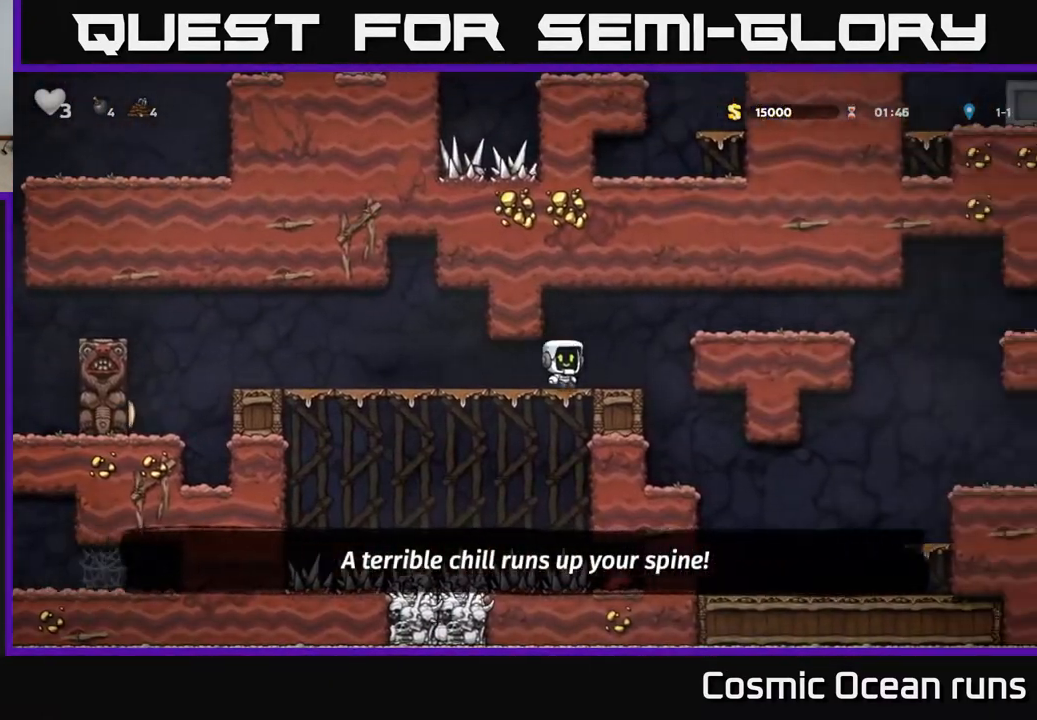
{"buttons": ["DPAD_RIGHT"], "left_stick": "center", "right_stick": "center", "events": [[100, "A", "down"], [267, "A", "up"]]}
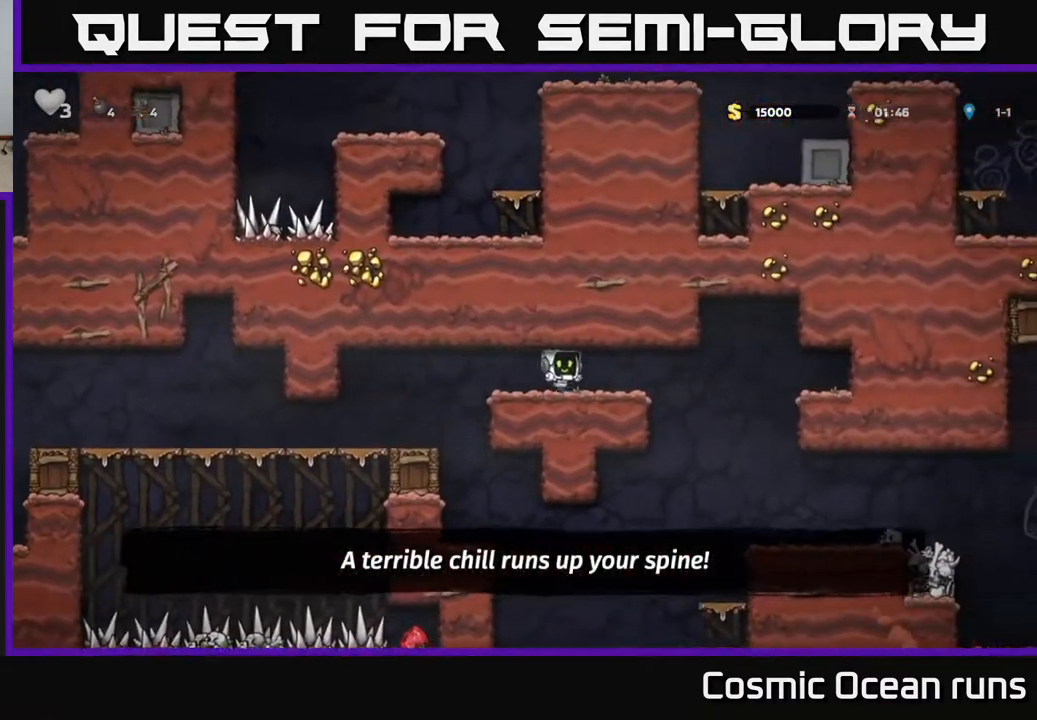
{"buttons": [], "left_stick": "center", "right_stick": "center", "events": [[317, "DPAD_RIGHT", "up"]]}
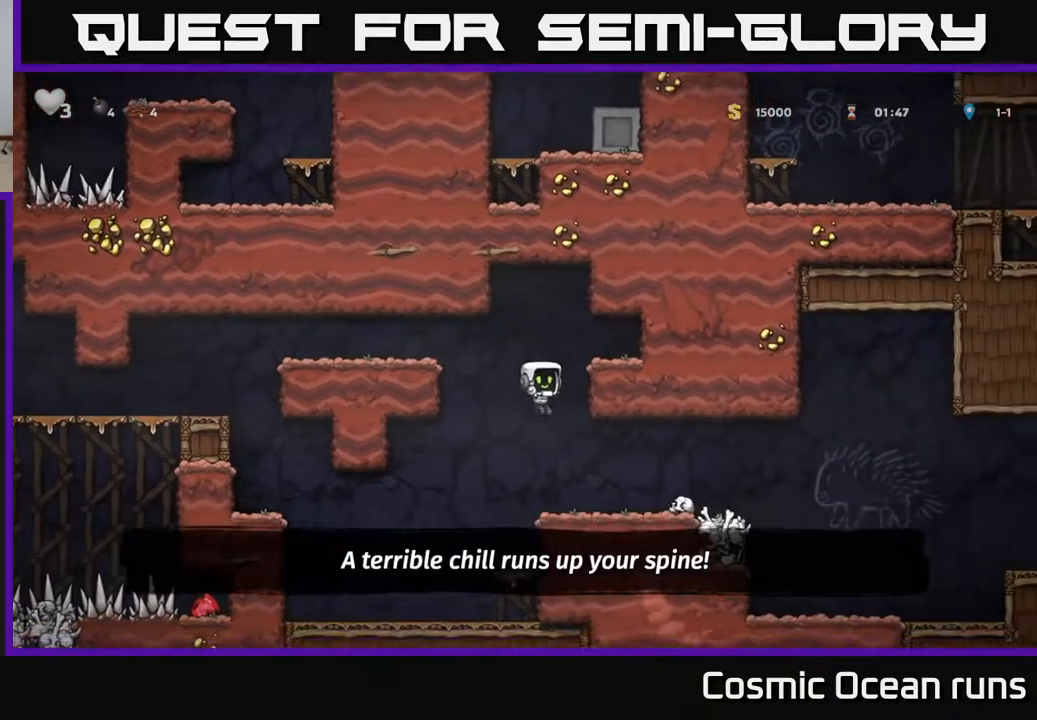
{"buttons": ["X", "DPAD_DOWN"], "left_stick": "center", "right_stick": "center", "events": [[83, "DPAD_RIGHT", "down"], [383, "DPAD_DOWN", "down"], [400, "DPAD_RIGHT", "up"], [433, "X", "down"]]}
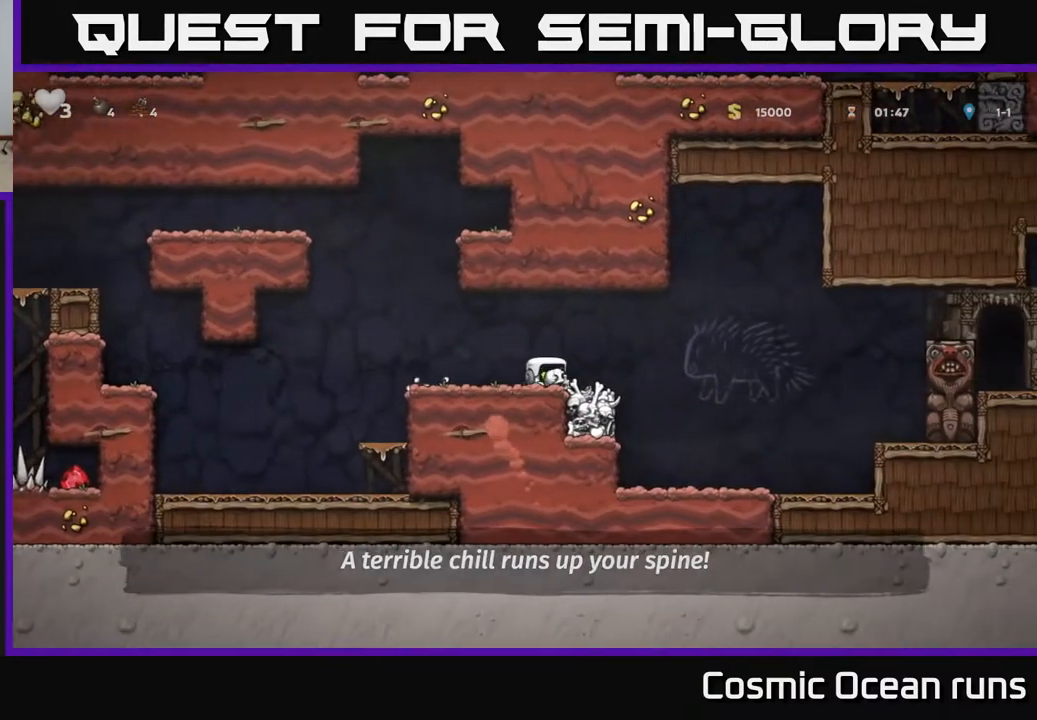
{"buttons": ["DPAD_RIGHT"], "left_stick": "center", "right_stick": "center", "events": [[17, "X", "up"], [33, "DPAD_RIGHT", "down"], [50, "DPAD_DOWN", "up"], [167, "A", "down"], [333, "A", "up"]]}
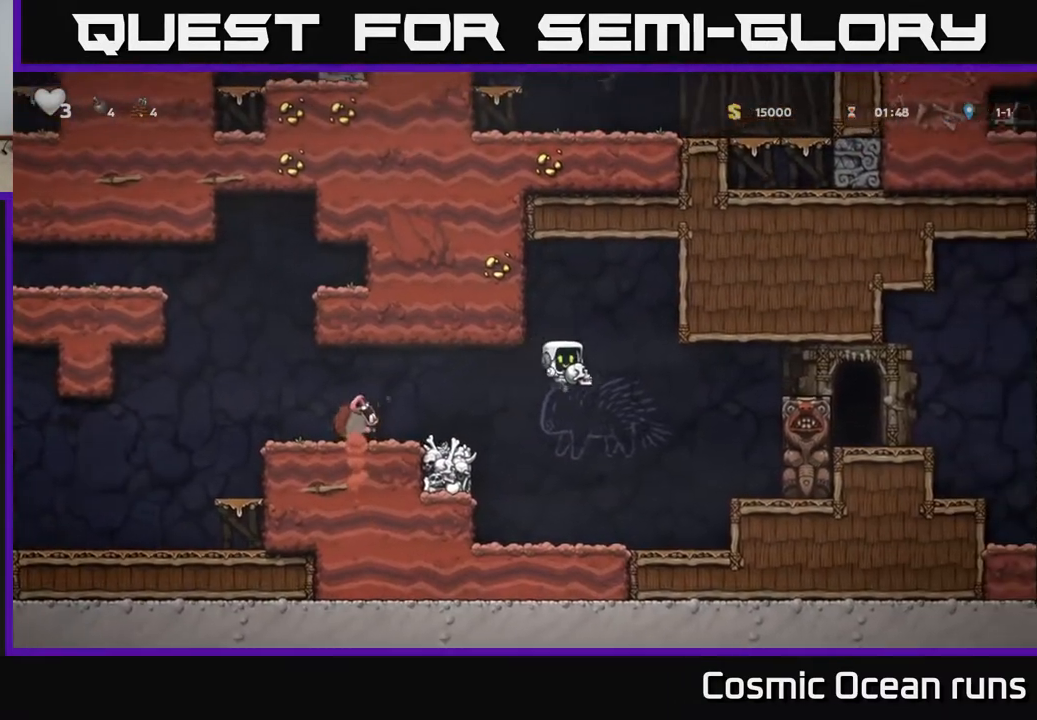
{"buttons": [], "left_stick": "center", "right_stick": "center", "events": [[267, "DPAD_RIGHT", "up"], [300, "DPAD_LEFT", "down"], [467, "DPAD_LEFT", "up"]]}
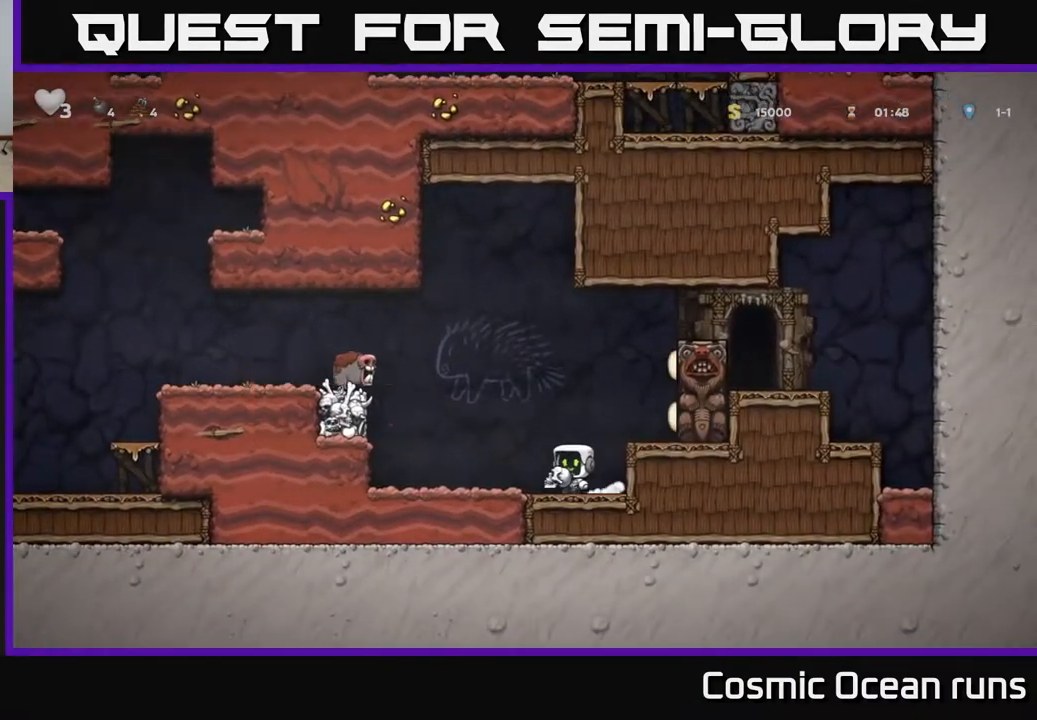
{"buttons": ["A", "DPAD_RIGHT"], "left_stick": "center", "right_stick": "center", "events": [[167, "DPAD_RIGHT", "down"], [300, "DPAD_RIGHT", "up"], [383, "DPAD_RIGHT", "down"], [433, "A", "down"]]}
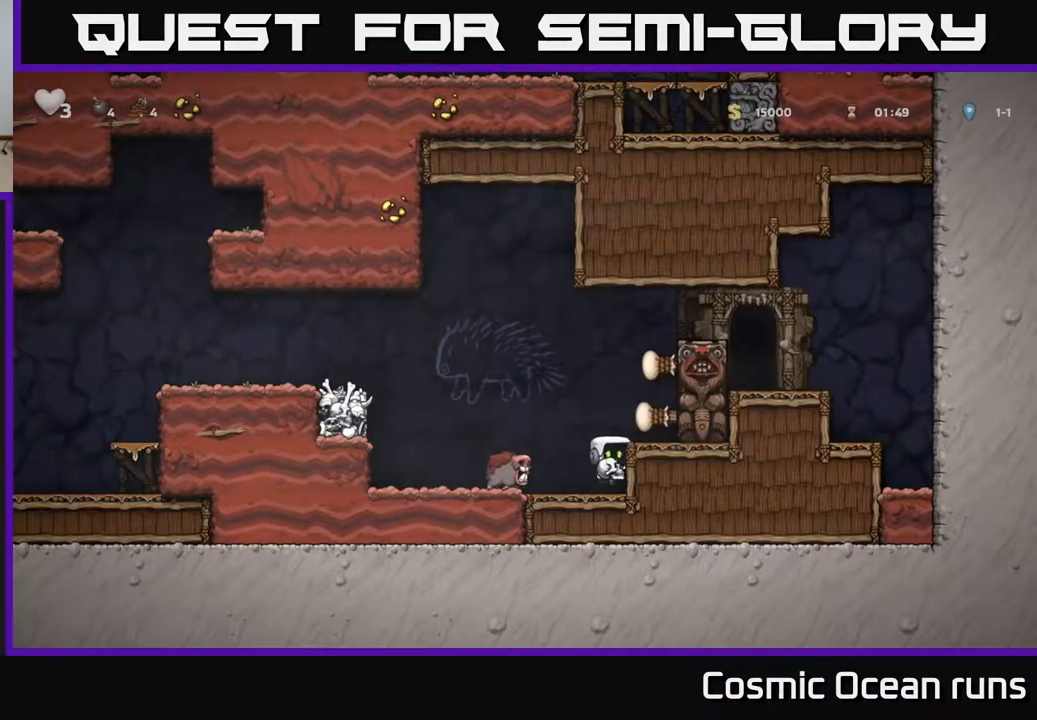
{"buttons": ["A"], "left_stick": "center", "right_stick": "center", "events": [[33, "DPAD_RIGHT", "up"], [100, "A", "up"], [150, "DPAD_RIGHT", "down"], [283, "DPAD_RIGHT", "up"], [467, "A", "down"]]}
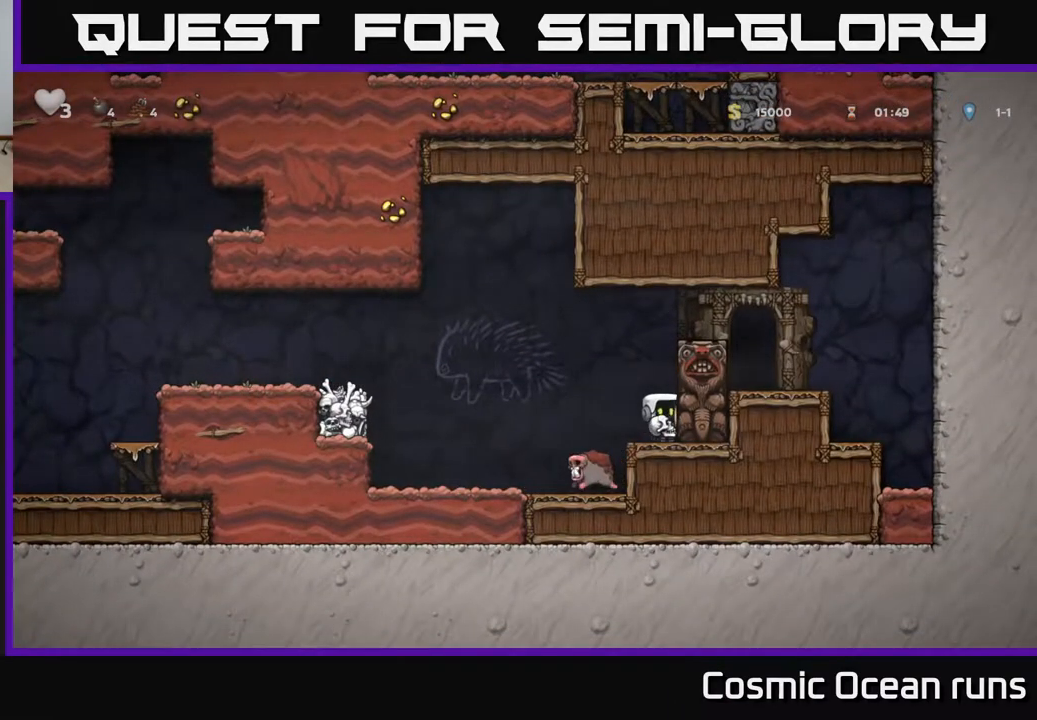
{"buttons": ["DPAD_RIGHT"], "left_stick": "center", "right_stick": "center", "events": [[83, "DPAD_RIGHT", "down"], [133, "A", "up"], [350, "A", "down"], [500, "A", "up"]]}
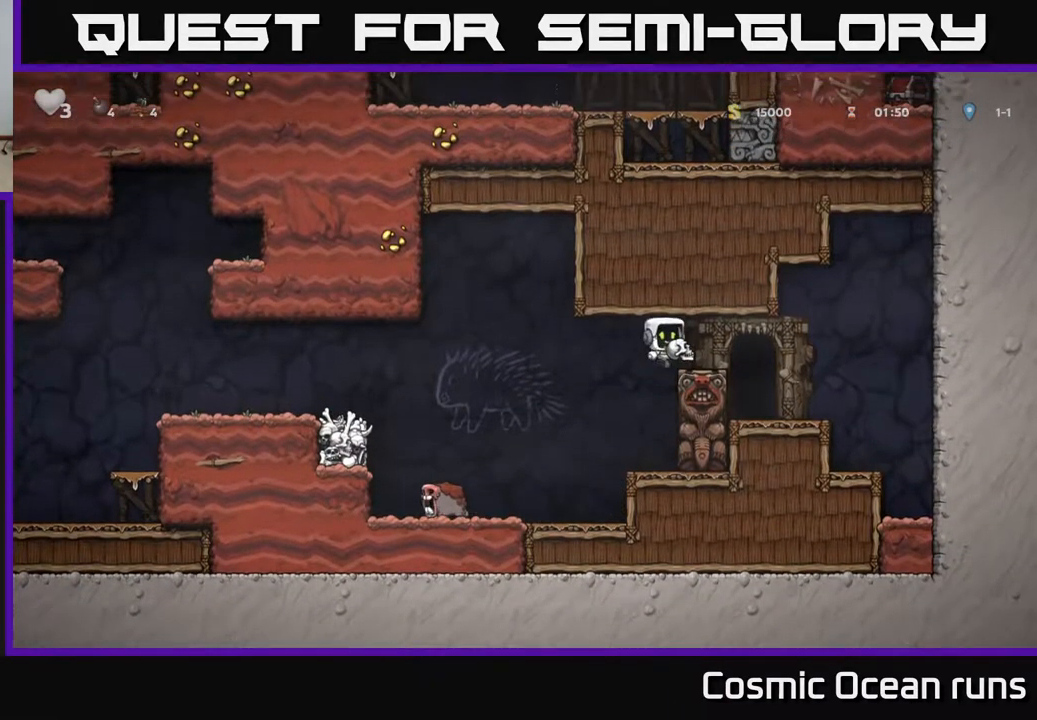
{"buttons": ["L2"], "left_stick": "center", "right_stick": "center", "events": [[167, "DPAD_RIGHT", "up"], [383, "DPAD_LEFT", "down"], [450, "L2", "down"], [500, "DPAD_LEFT", "up"]]}
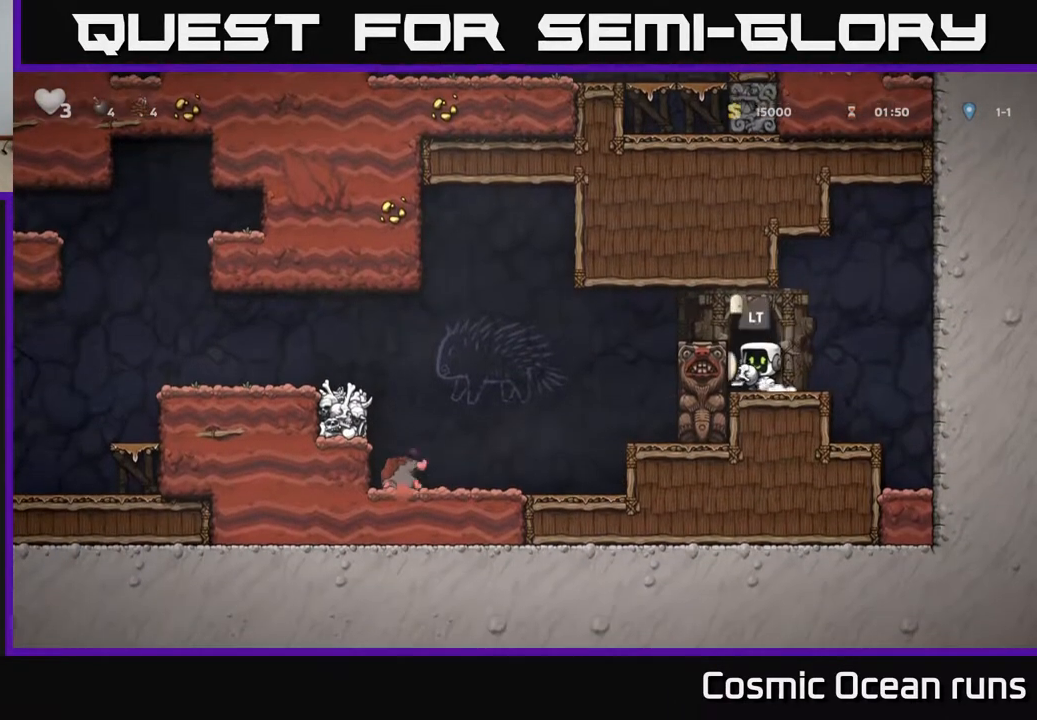
{"buttons": [], "left_stick": "center", "right_stick": "center", "events": [[50, "L2", "up"], [150, "L2", "down"], [217, "L2", "up"]]}
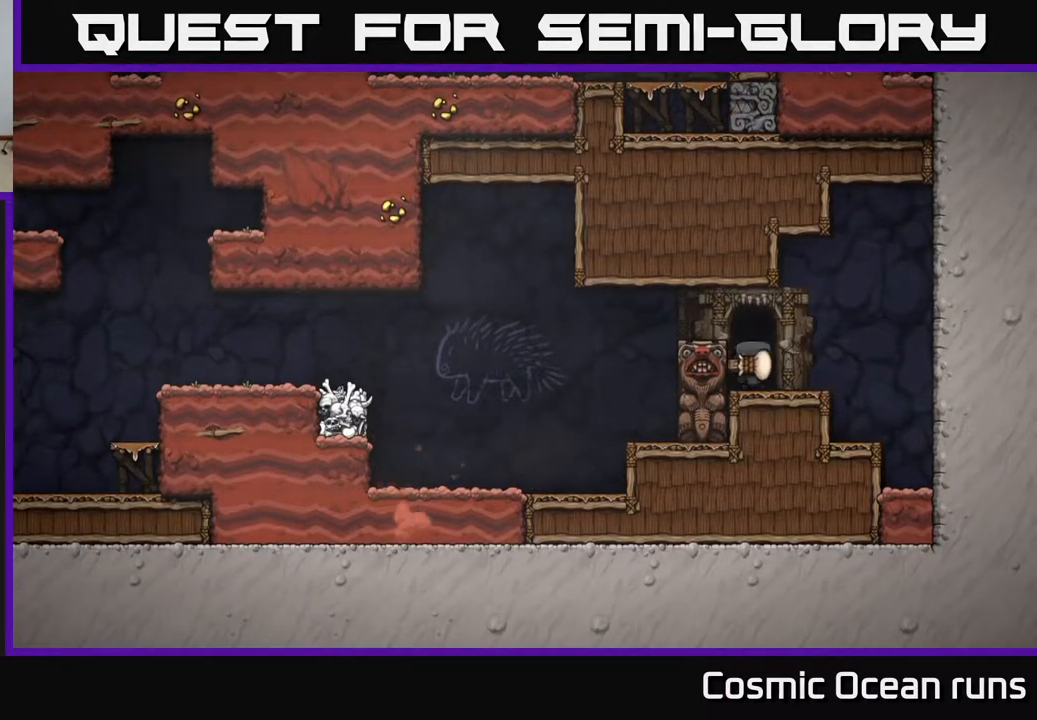
{"buttons": [], "left_stick": "center", "right_stick": "center", "events": []}
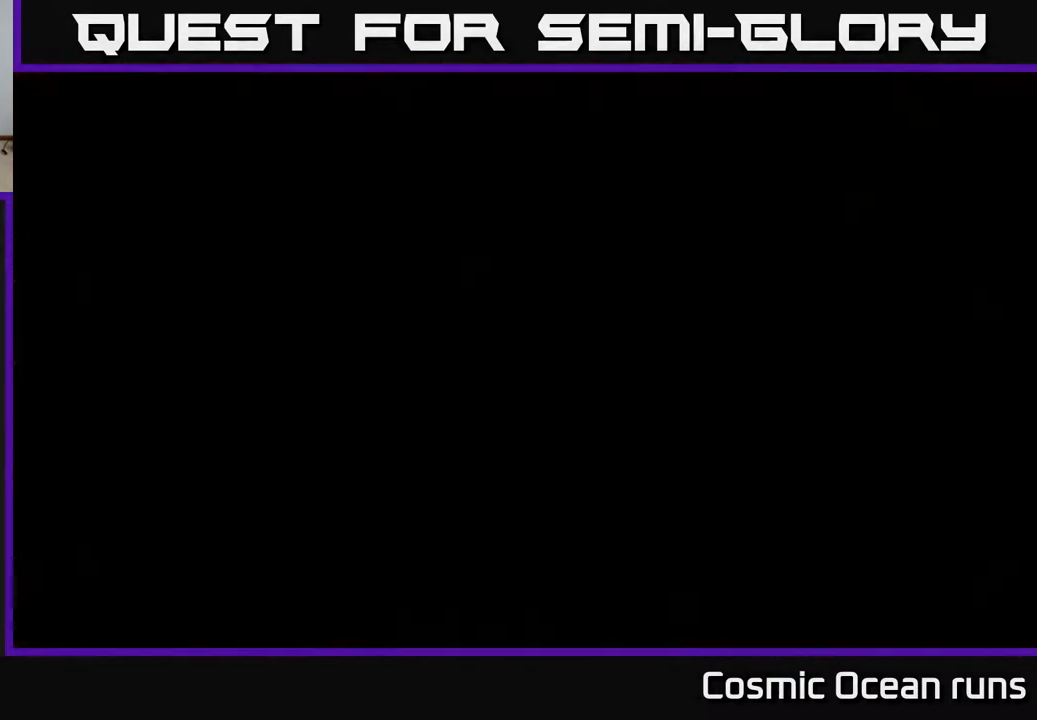
{"buttons": [], "left_stick": "center", "right_stick": "center", "events": [[117, "A", "down"], [150, "X", "down"], [233, "A", "up"], [233, "X", "up"], [317, "X", "down"], [333, "A", "down"], [417, "X", "up"], [467, "A", "up"]]}
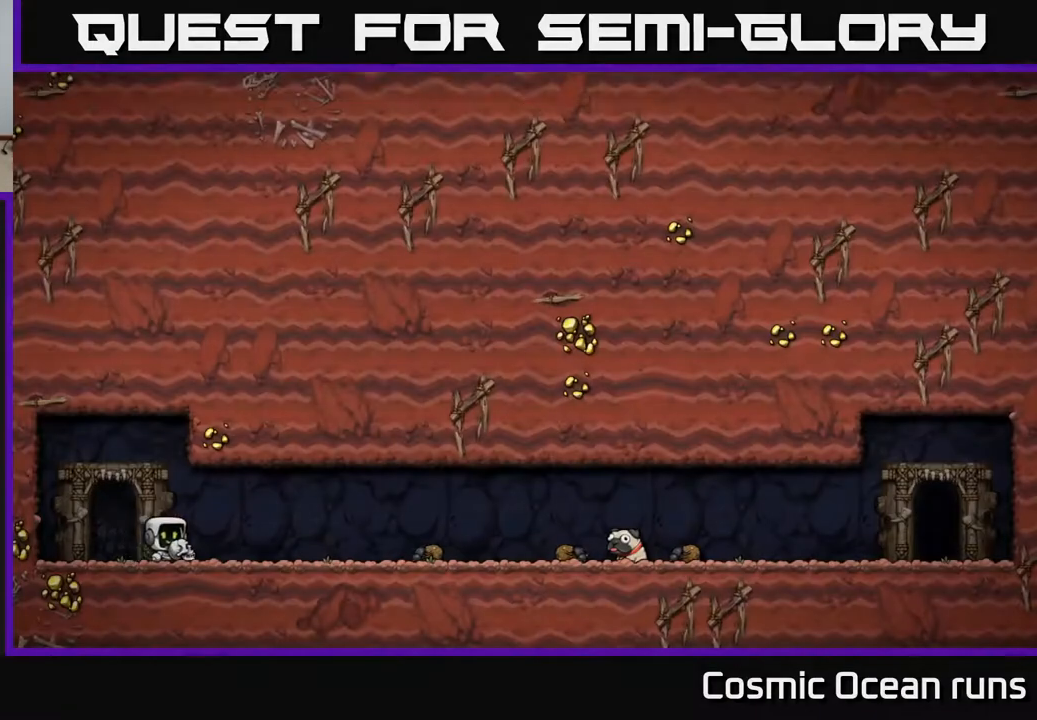
{"buttons": [], "left_stick": "center", "right_stick": "center", "events": []}
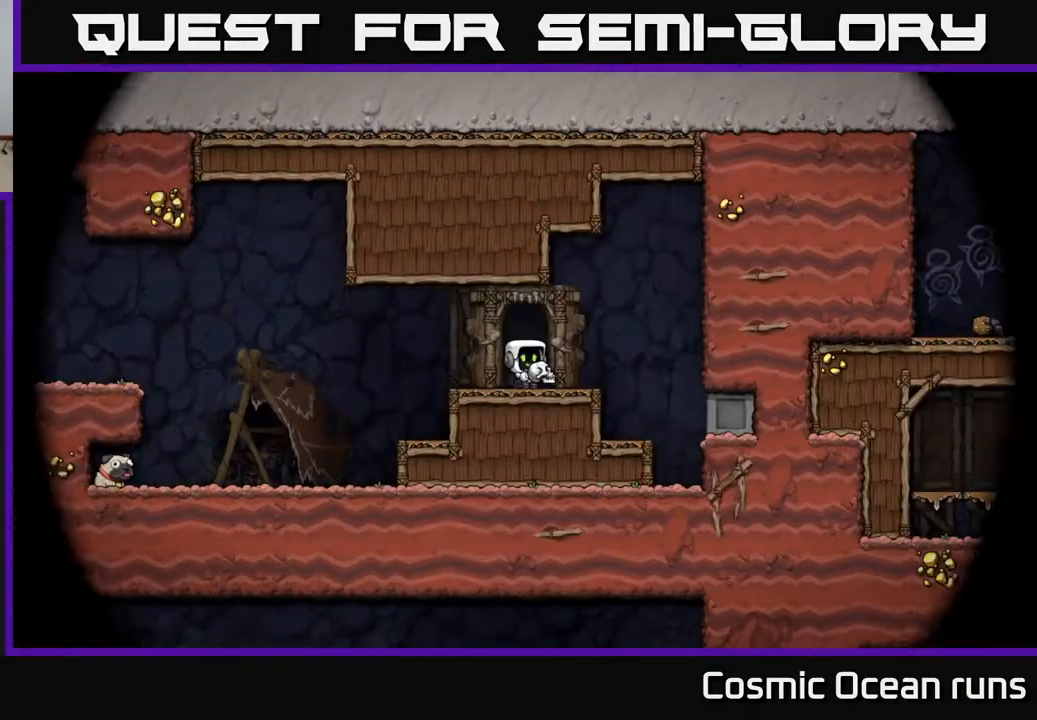
{"buttons": ["DPAD_LEFT"], "left_stick": "center", "right_stick": "center", "events": [[417, "DPAD_LEFT", "down"]]}
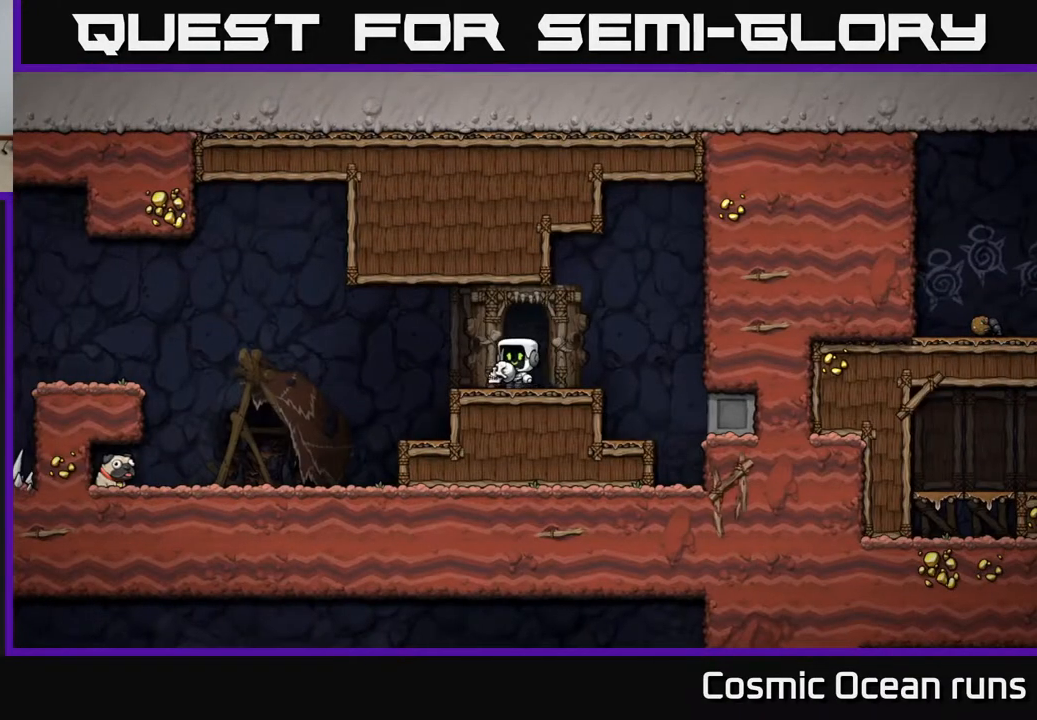
{"buttons": [], "left_stick": "center", "right_stick": "center", "events": [[417, "DPAD_LEFT", "up"]]}